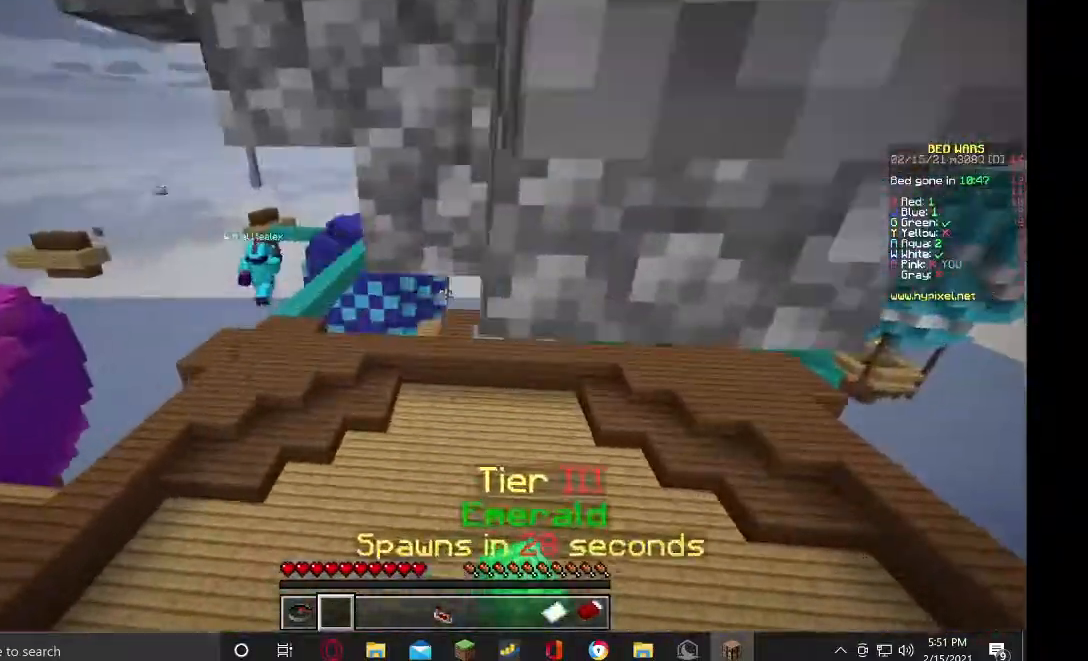
Gameplay with keyboard and mouse; each line is a JSON object with the keys and mouse buttons held at the frame after it. "events" lists presses ("down") and releases ("up") of "a", "d", "s", "w", "mouse_left" and "mouse_right" between this image and that frame as [ms after this image, input, new state], when the widget could be followed in between. "mouse_left", "mouse_right" = the "left", "right" buttons of the "mouse" list. No other keys are recorded. Fast repeated clicks can show as one long hold. Mouse movement is not recorded.
{"keys": ["a", "w"], "mouse": ["left"], "events": [[200, "mouse_left", "down"], [434, "a", "down"]]}
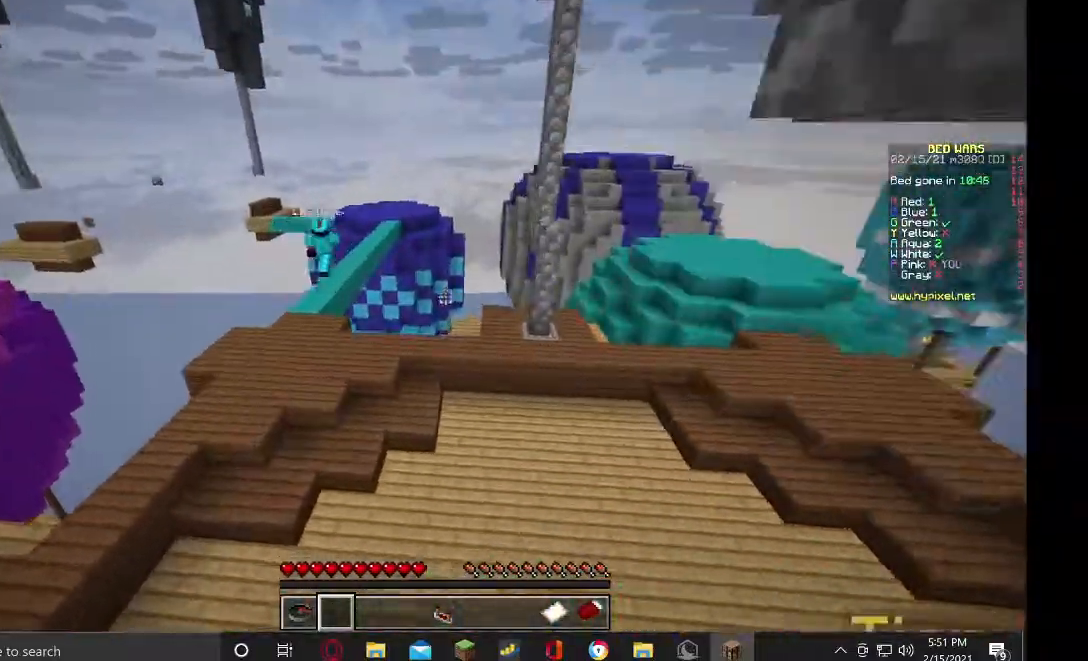
{"keys": ["w"], "mouse": ["left"], "events": [[334, "a", "up"]]}
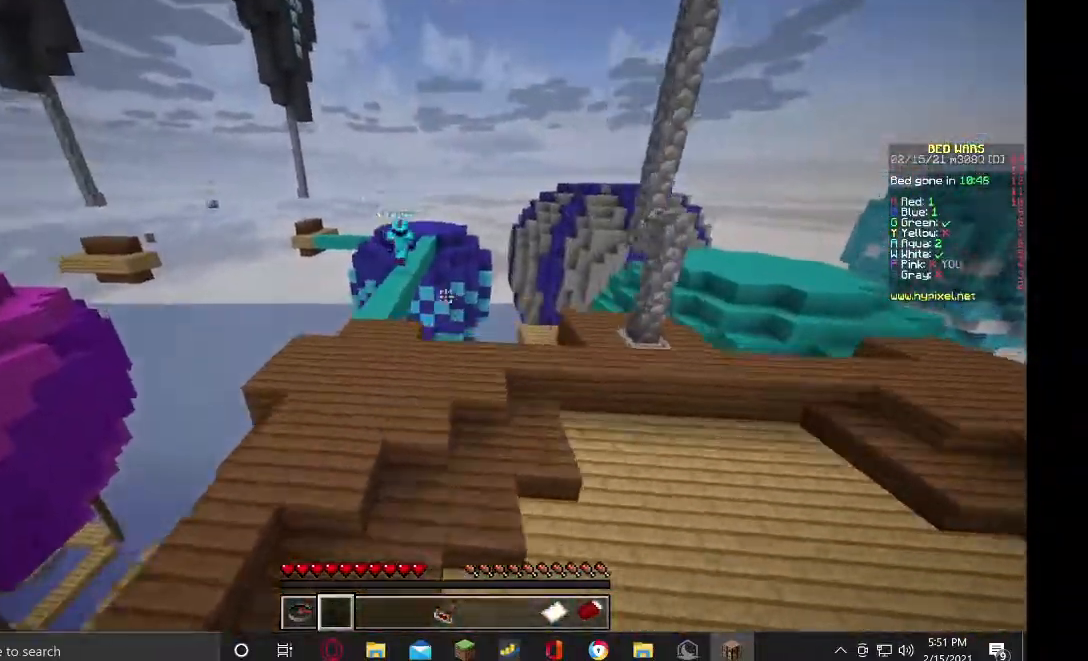
{"keys": ["w"], "mouse": ["left"], "events": [[334, "w", "up"], [367, "w", "down"]]}
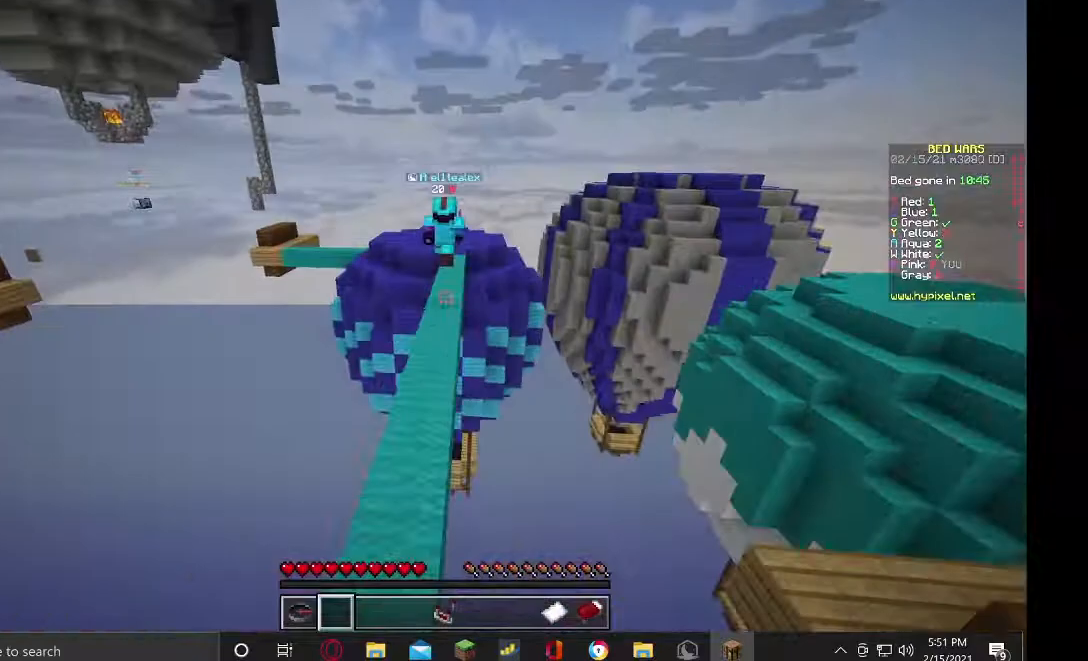
{"keys": ["w"], "mouse": ["left"], "events": []}
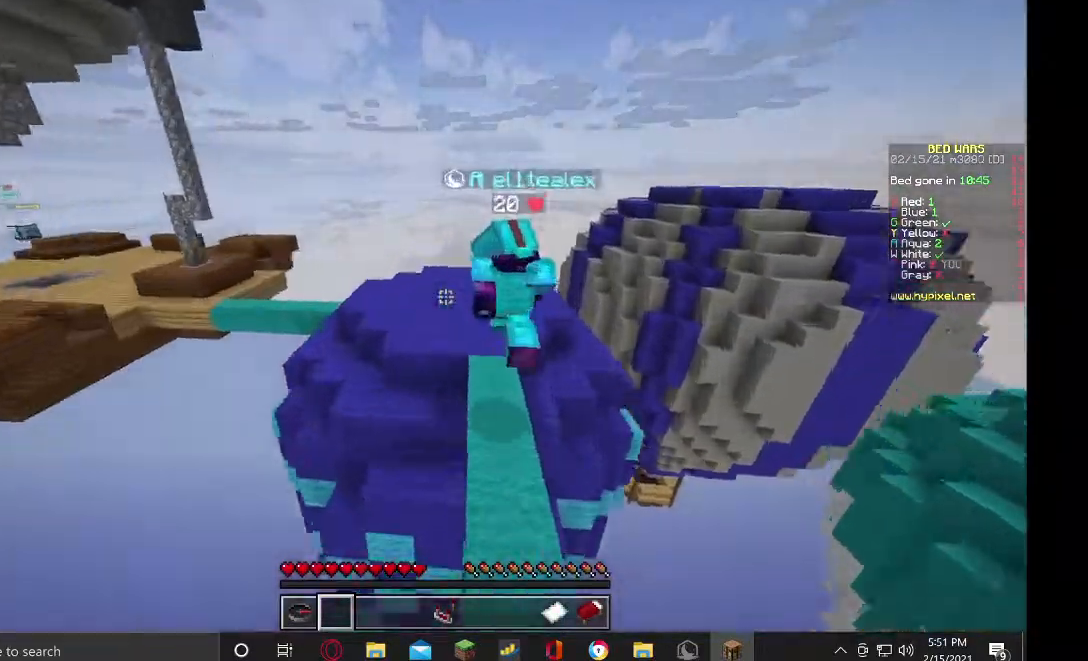
{"keys": ["a", "w"], "mouse": ["left"], "events": [[267, "a", "down"]]}
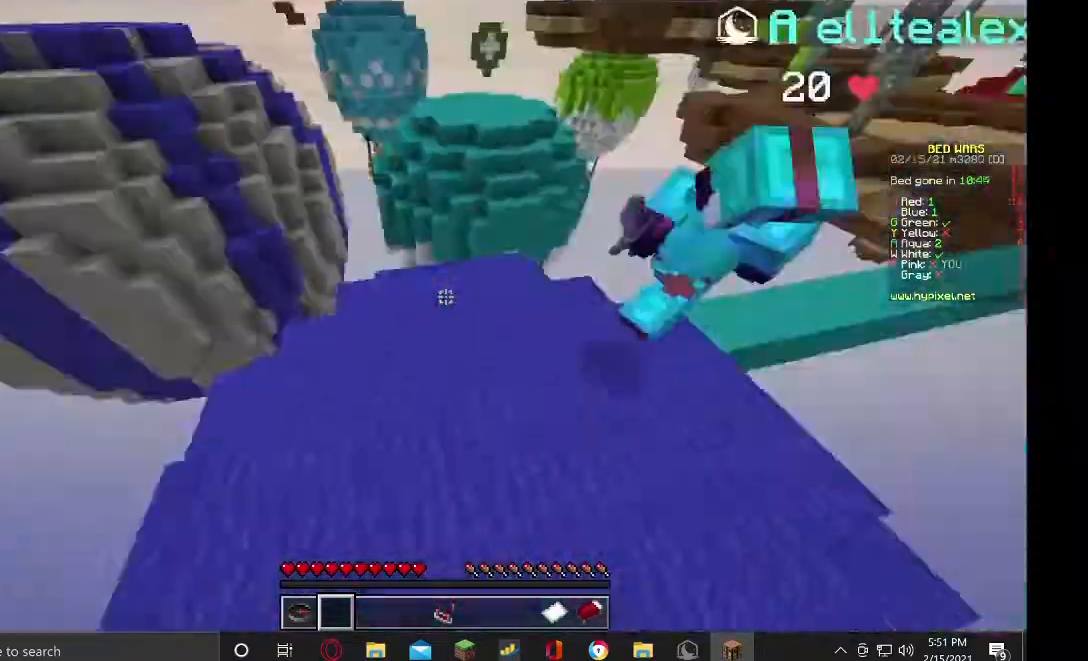
{"keys": ["d", "w"], "mouse": [], "events": [[34, "a", "up"], [334, "d", "down"], [367, "mouse_left", "up"]]}
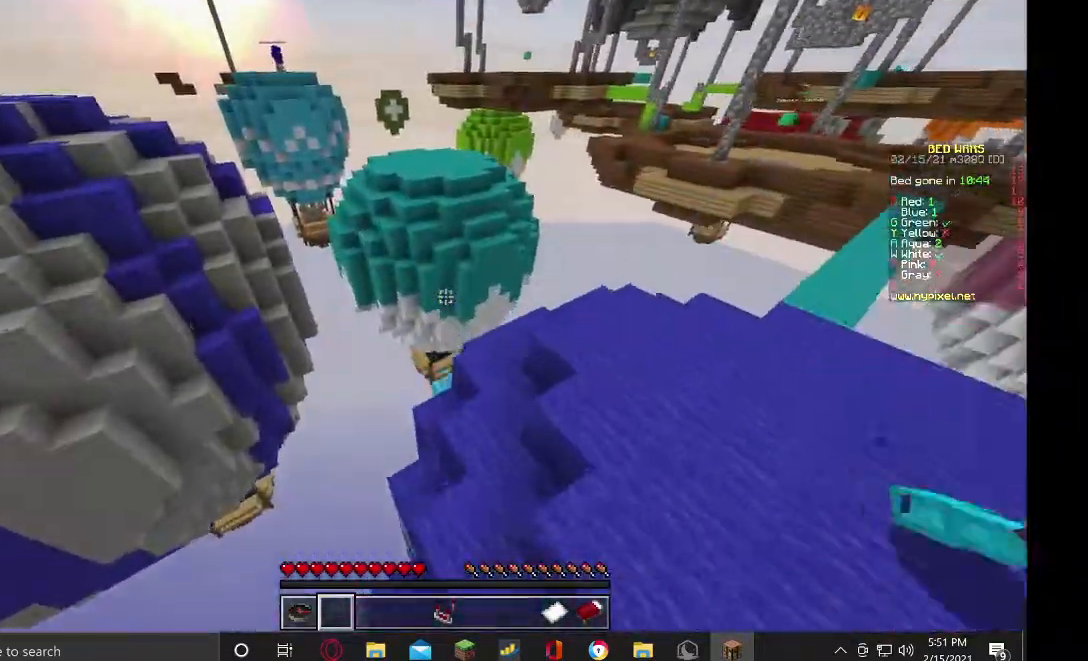
{"keys": ["d", "w"], "mouse": [], "events": []}
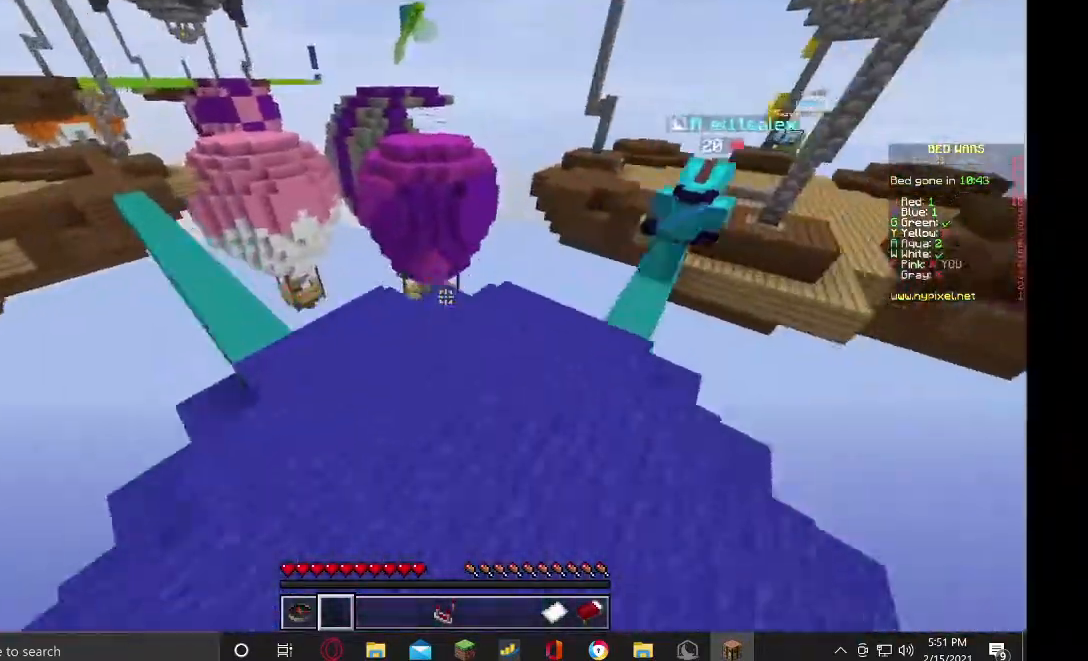
{"keys": ["d"], "mouse": [], "events": [[500, "w", "up"]]}
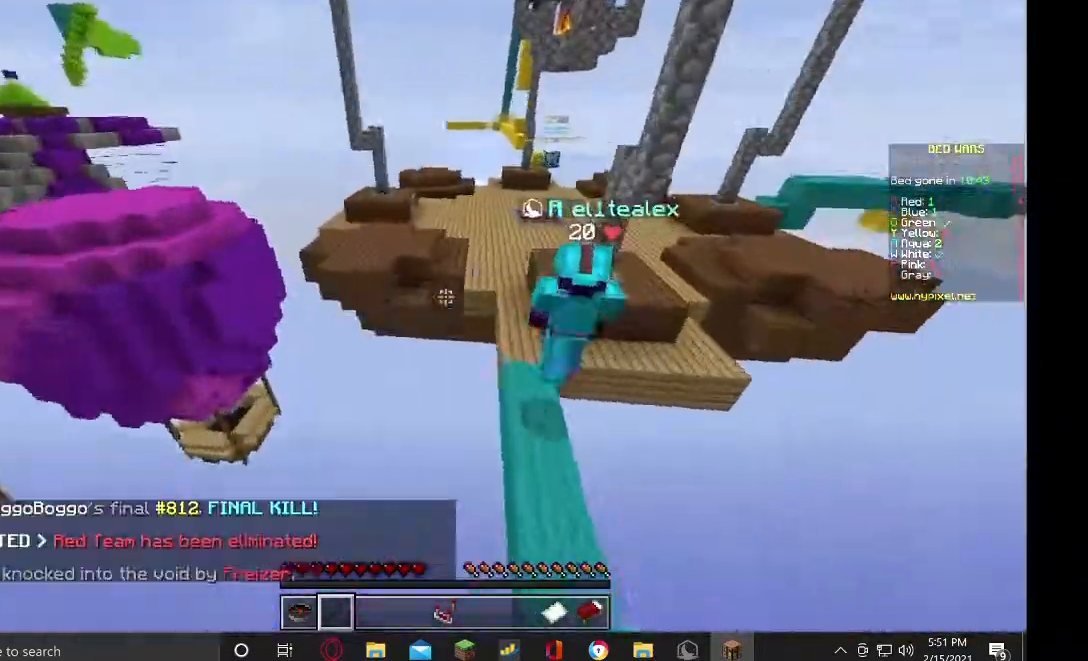
{"keys": [], "mouse": ["left"], "events": [[100, "w", "down"], [167, "mouse_left", "down"], [300, "d", "up"], [334, "w", "up"]]}
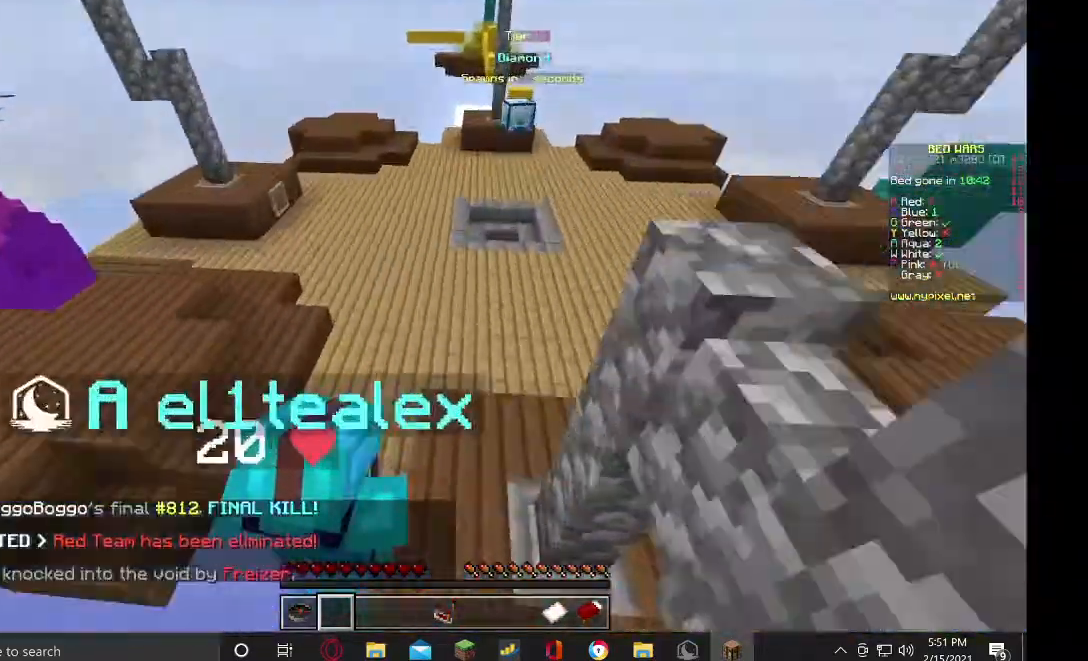
{"keys": [], "mouse": []}
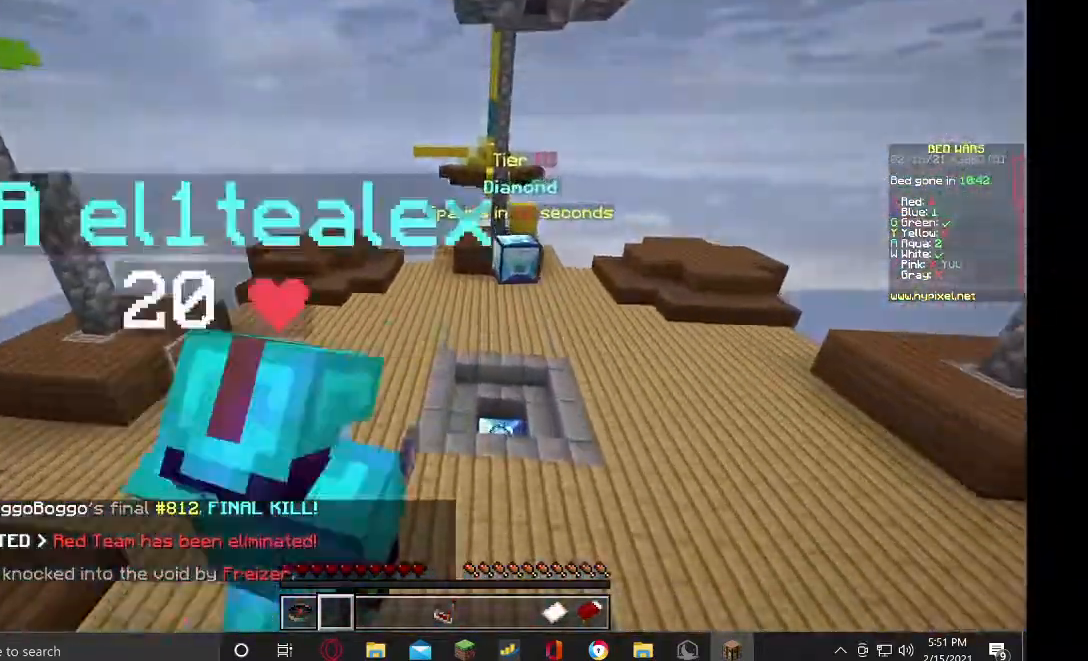
{"keys": ["w"], "mouse": [], "events": [[34, "w", "down"]]}
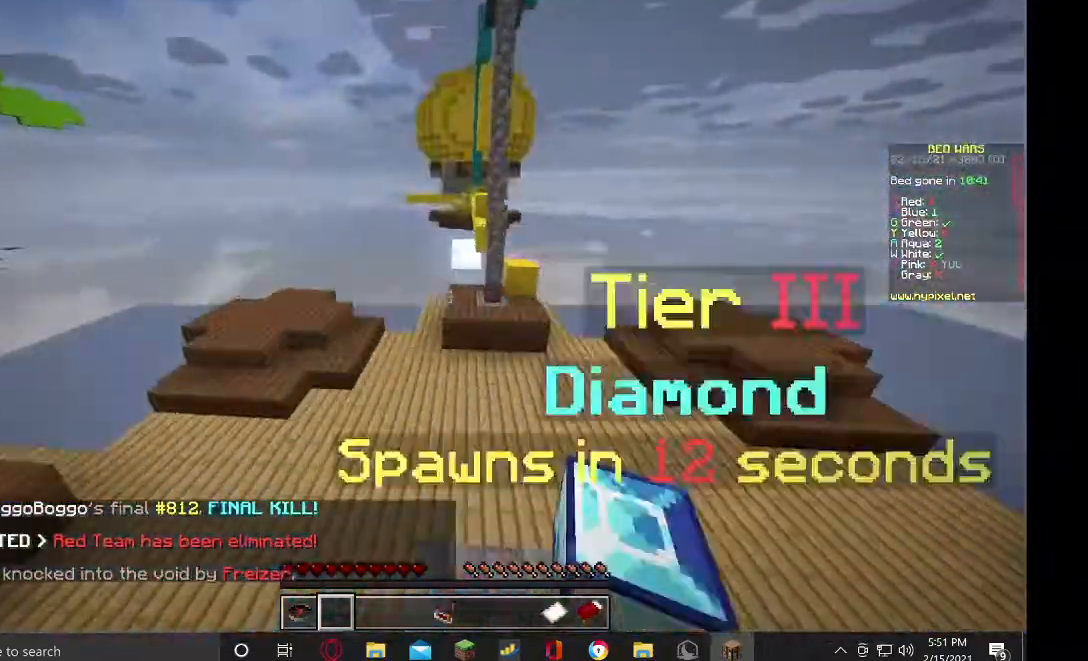
{"keys": ["w"], "mouse": [], "events": []}
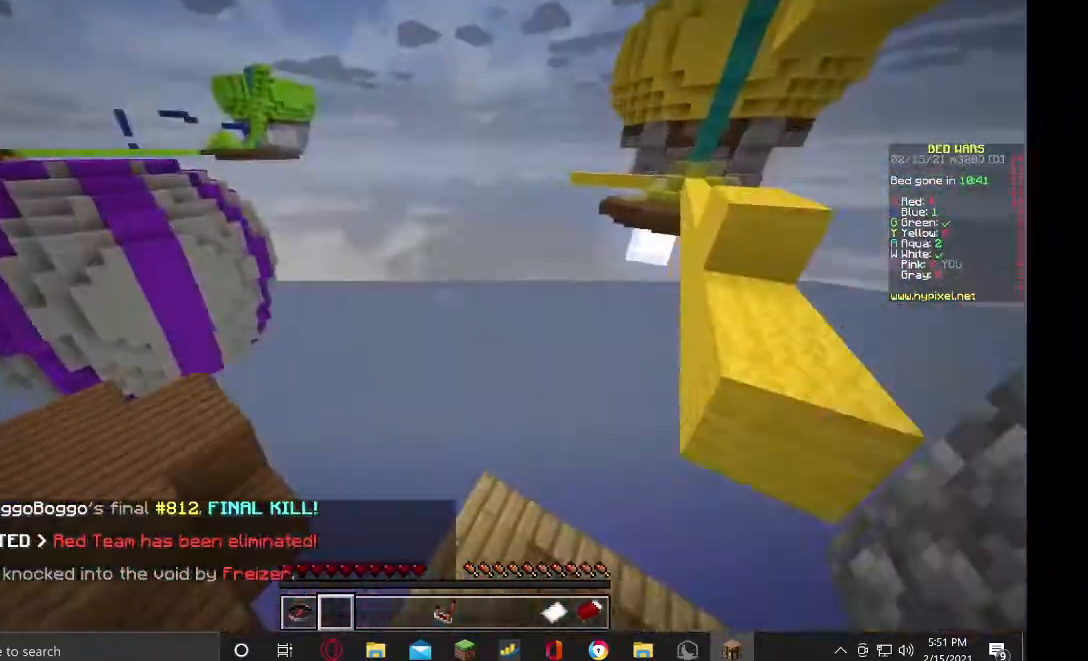
{"keys": [], "mouse": [], "events": [[334, "w", "up"]]}
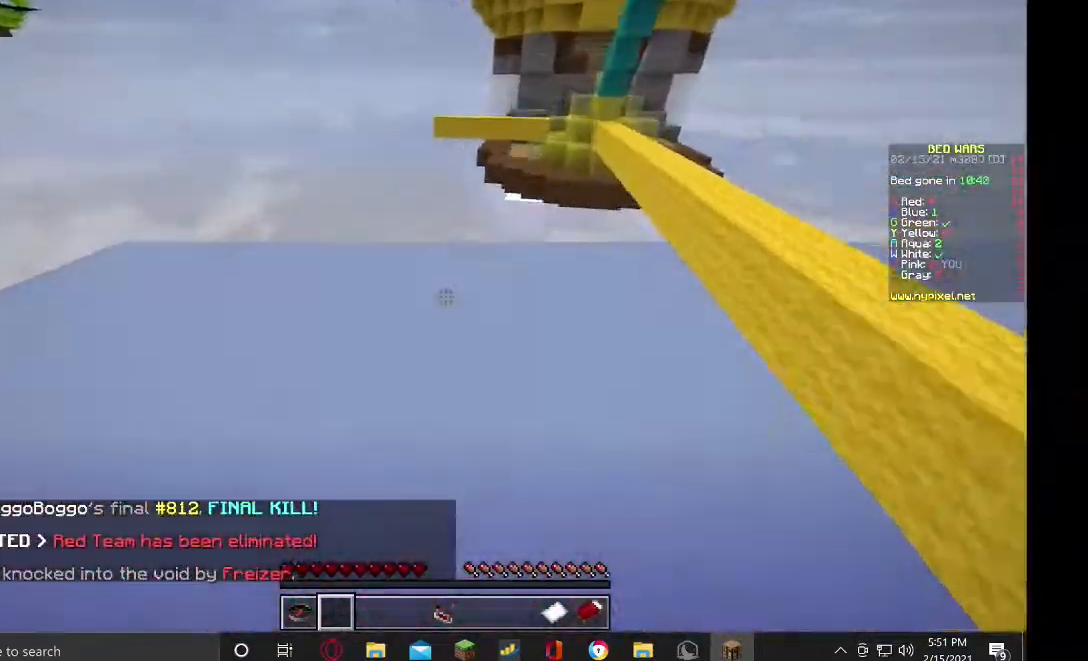
{"keys": [], "mouse": [], "events": []}
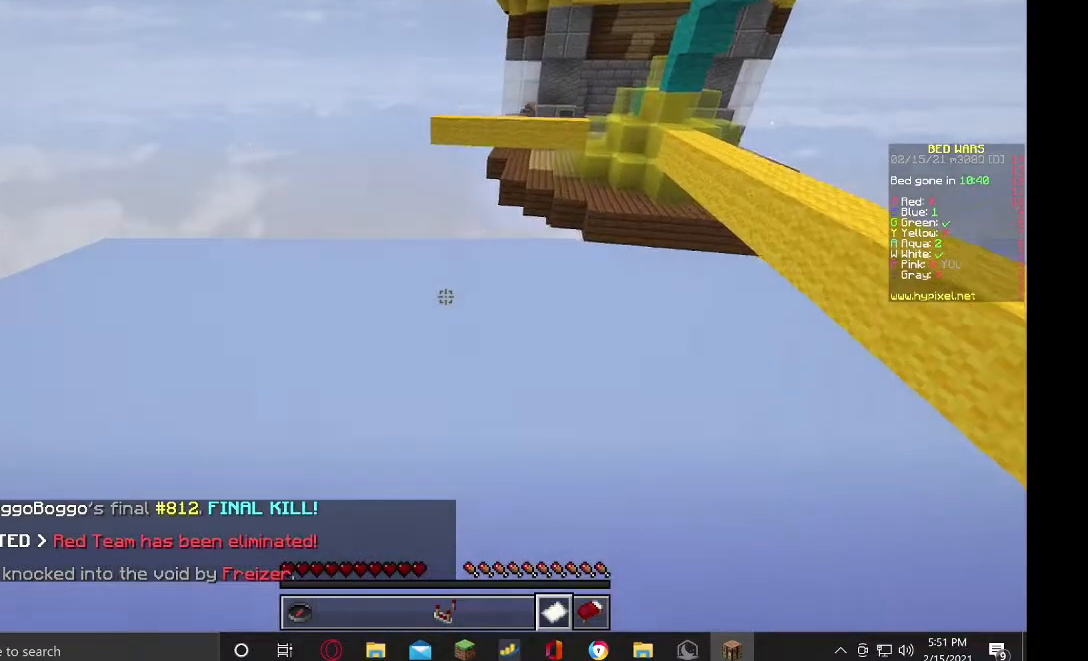
{"keys": [], "mouse": [], "events": []}
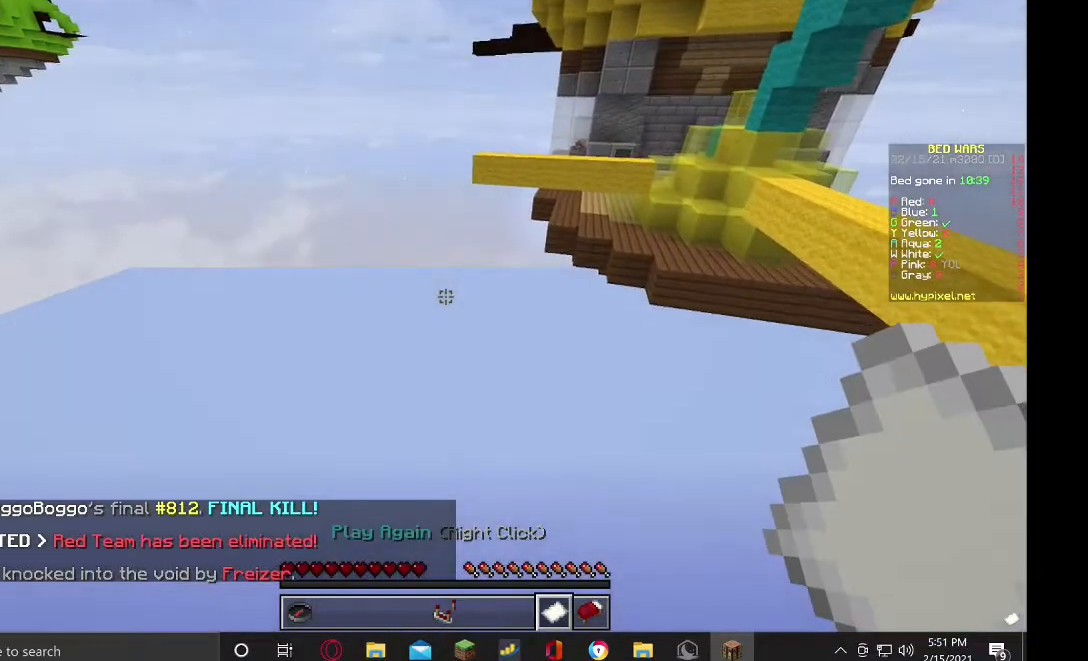
{"keys": [], "mouse": [], "events": []}
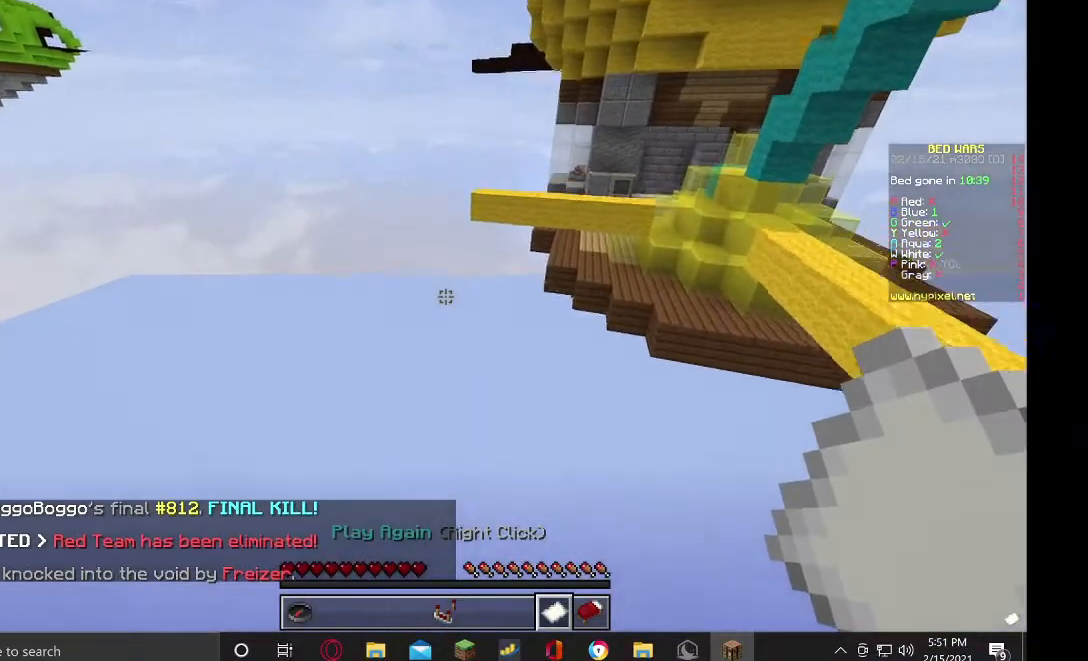
{"keys": [], "mouse": ["right"], "events": [[400, "mouse_right", "down"]]}
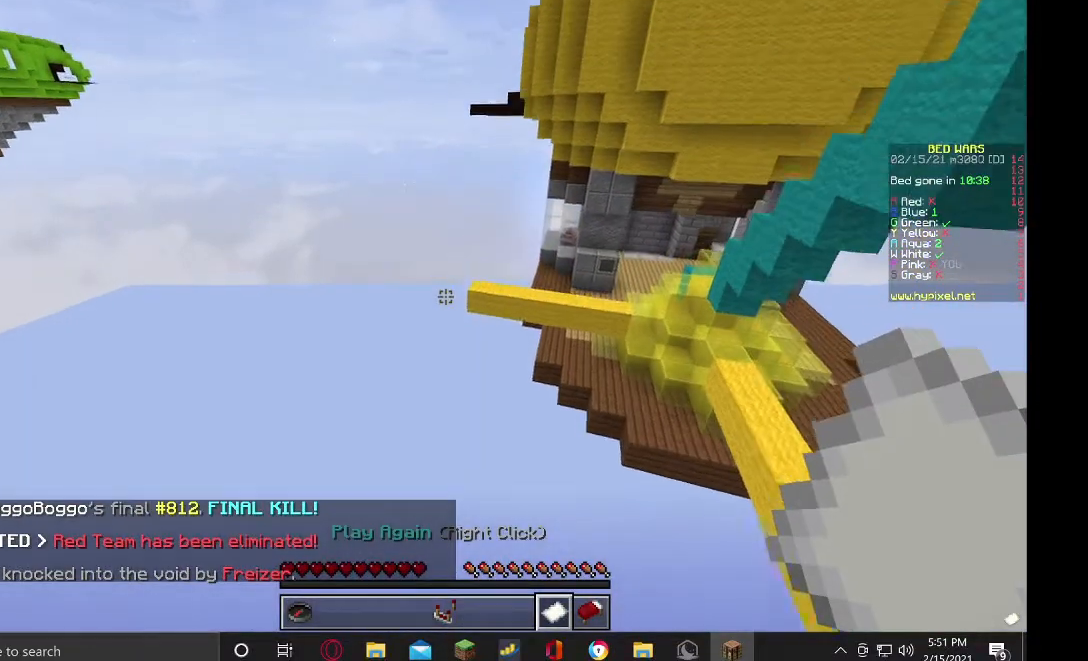
{"keys": [], "mouse": ["right"], "events": []}
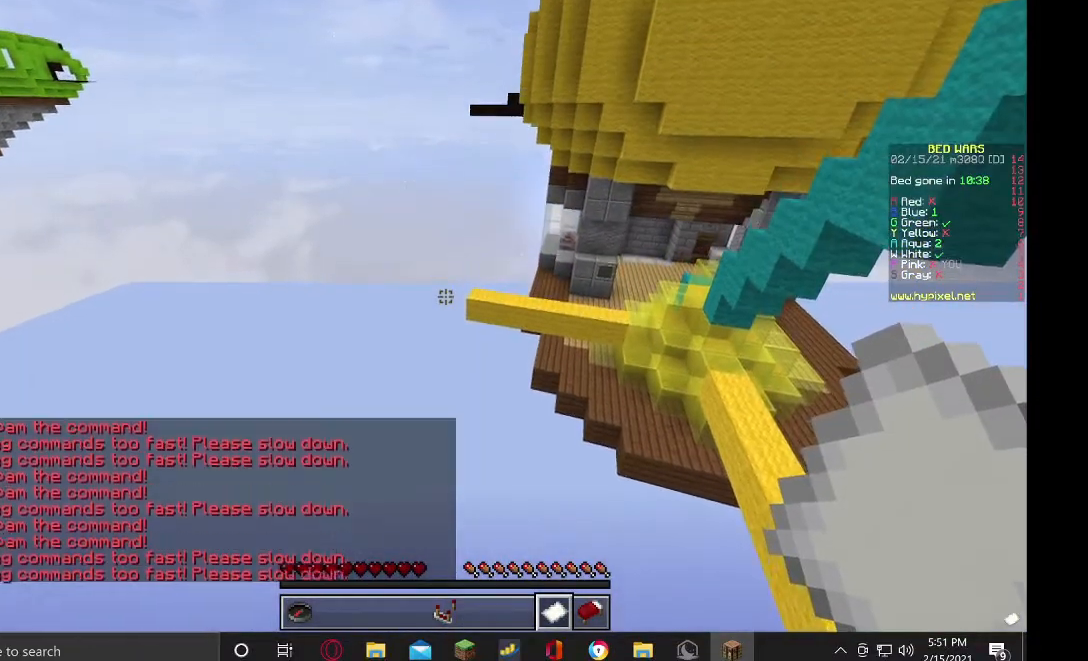
{"keys": [], "mouse": ["right"], "events": []}
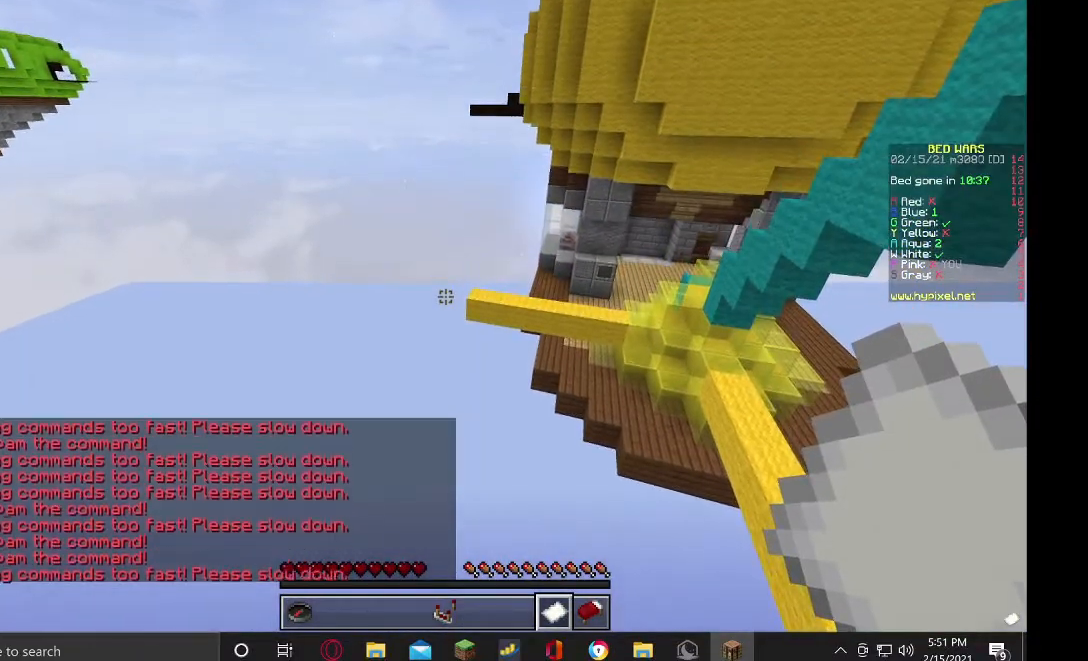
{"keys": [], "mouse": []}
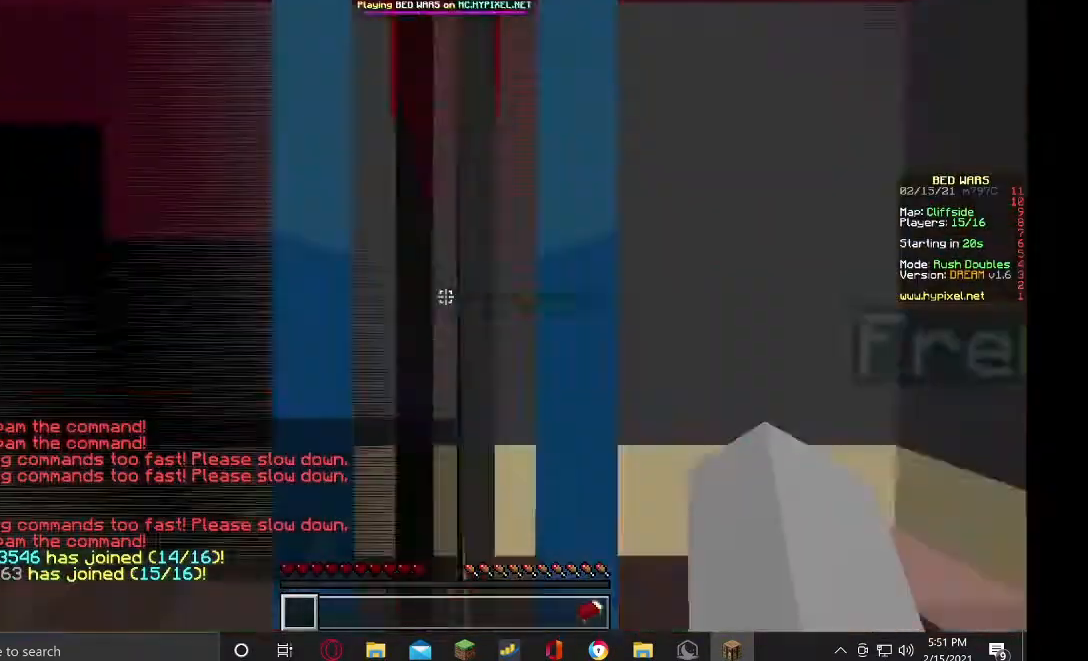
{"keys": ["w"], "mouse": [], "events": [[500, "w", "down"]]}
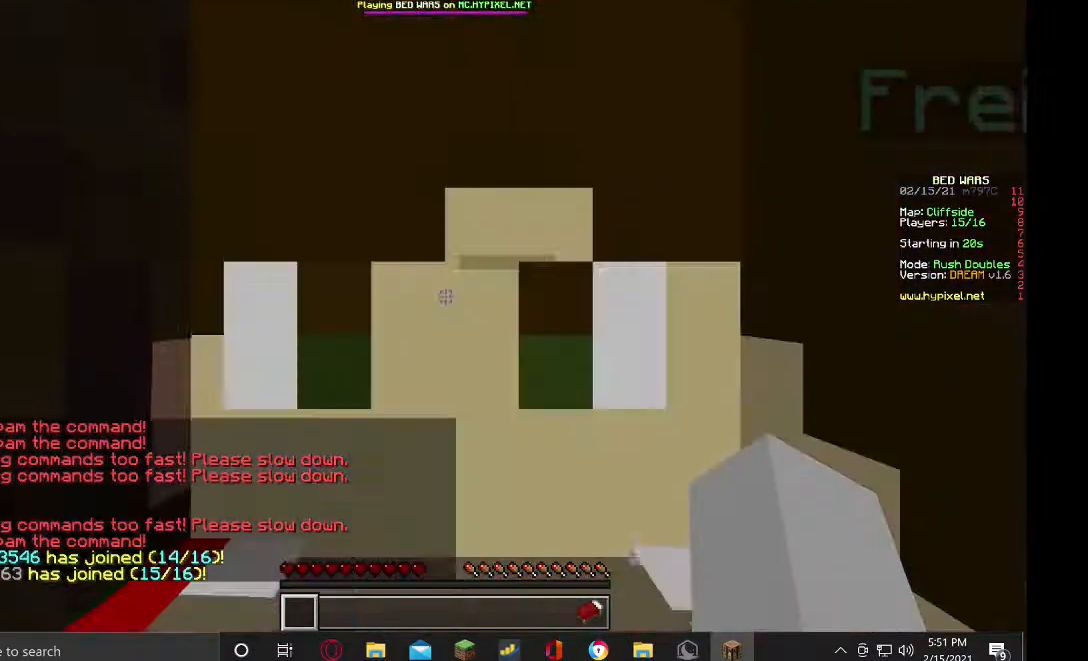
{"keys": ["w"], "mouse": [], "events": []}
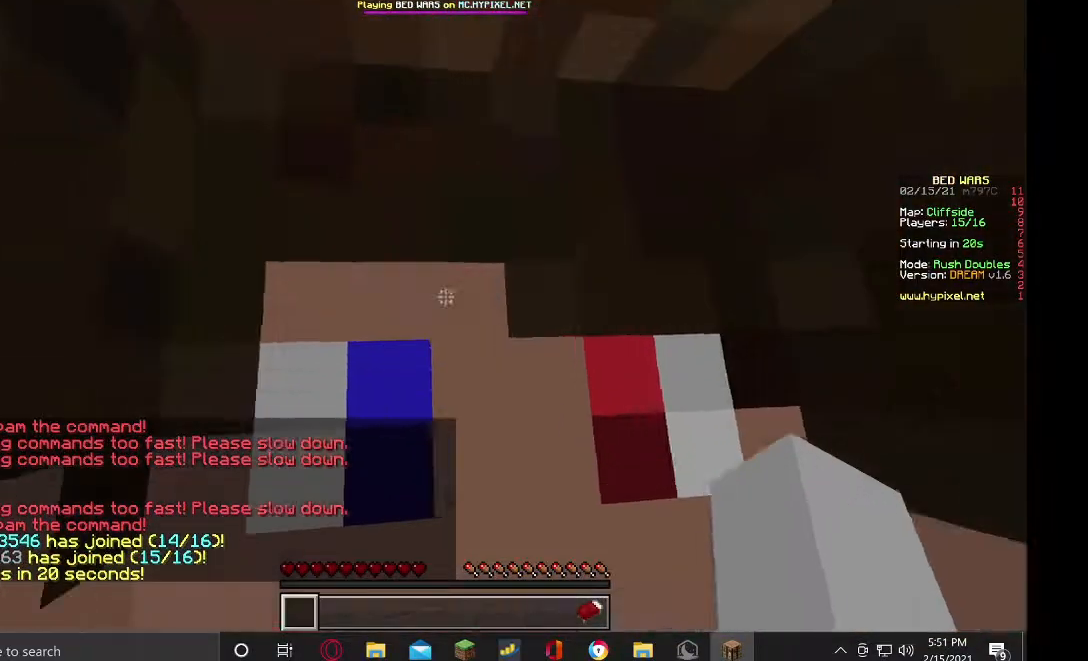
{"keys": ["w"], "mouse": ["left"], "events": [[267, "mouse_left", "down"]]}
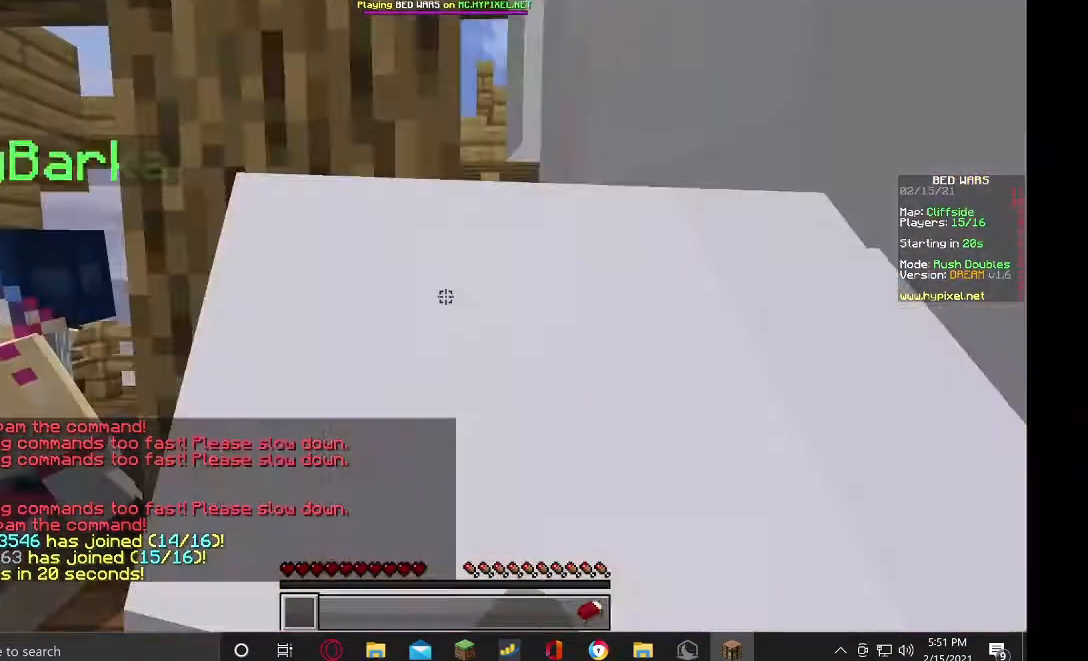
{"keys": ["d", "w"], "mouse": ["left"], "events": [[300, "w", "up"], [400, "d", "down"], [434, "w", "down"]]}
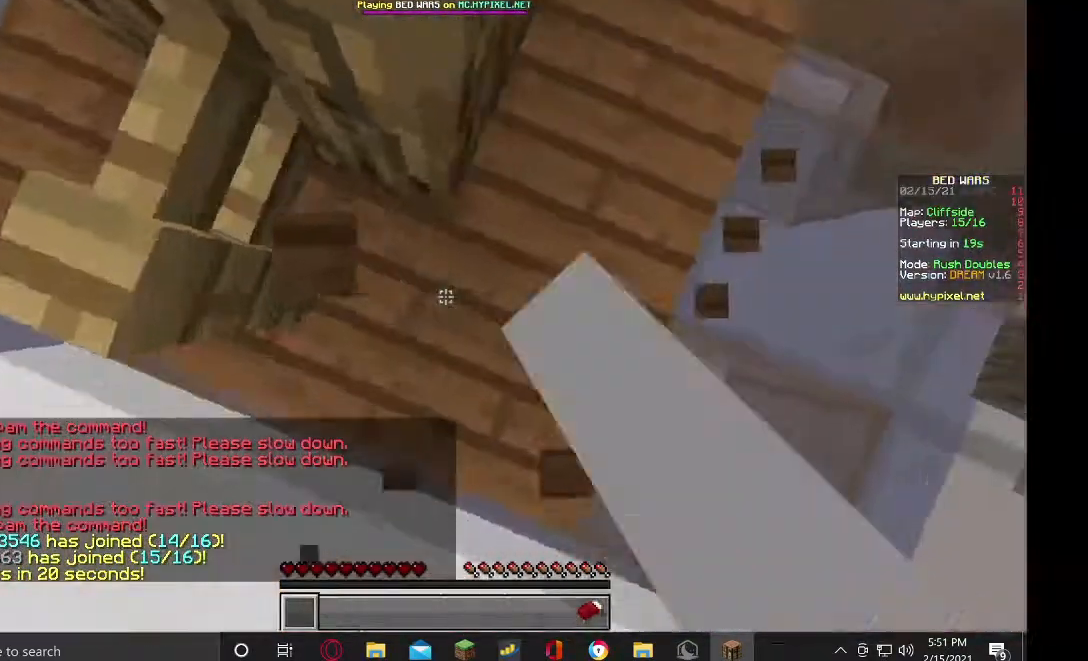
{"keys": ["d"], "mouse": ["left"], "events": [[100, "w", "up"]]}
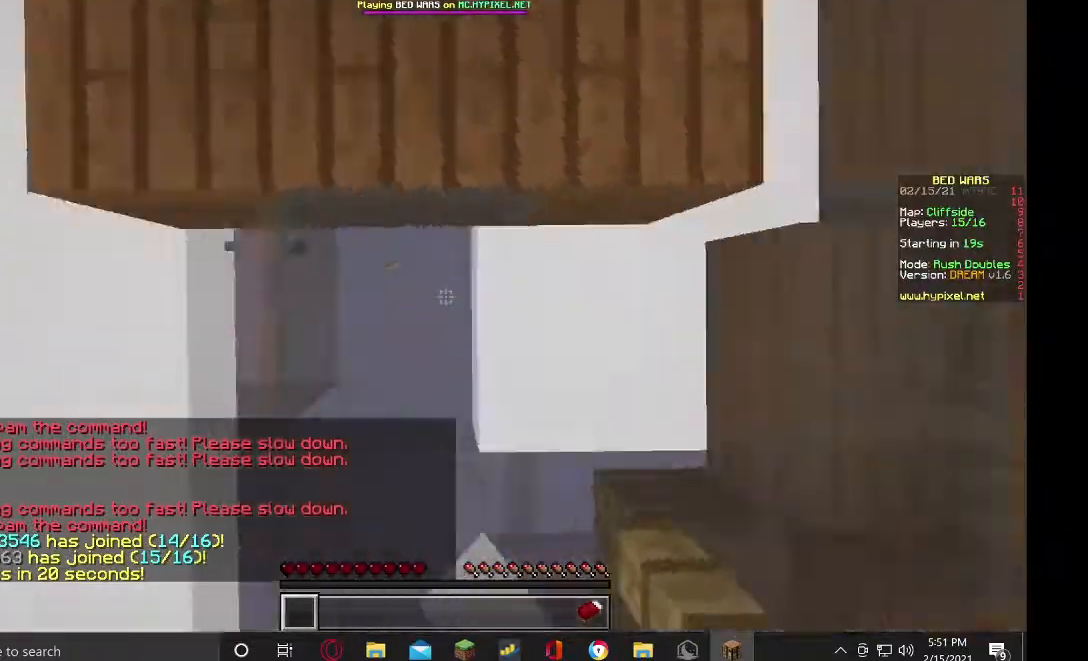
{"keys": ["d", "s"], "mouse": ["left"], "events": [[434, "s", "down"]]}
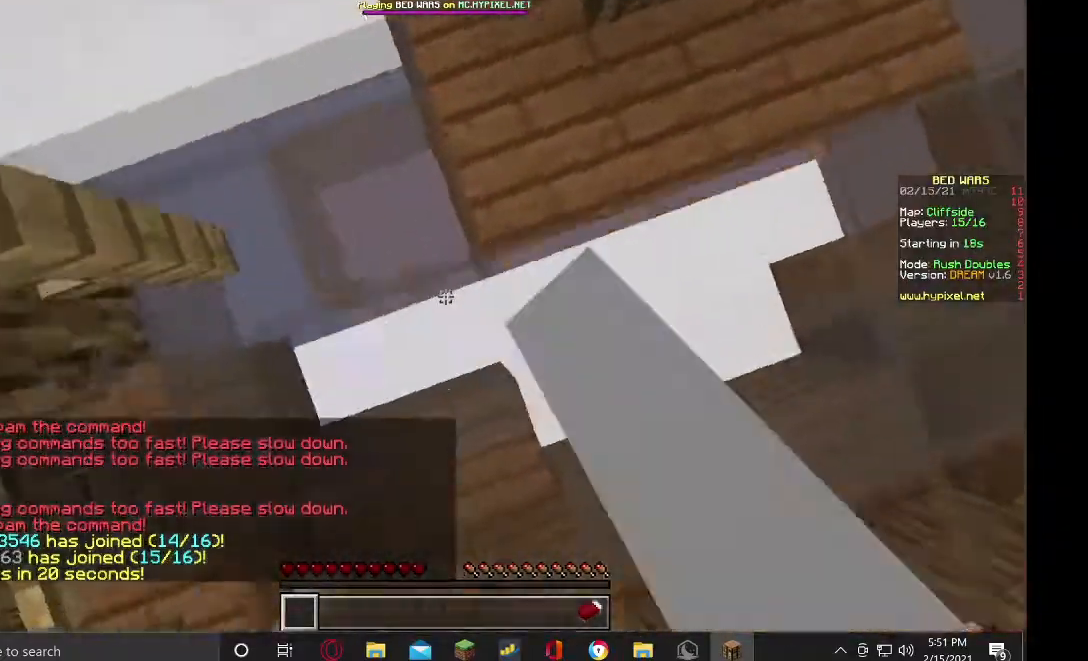
{"keys": ["d", "s"], "mouse": ["left"], "events": []}
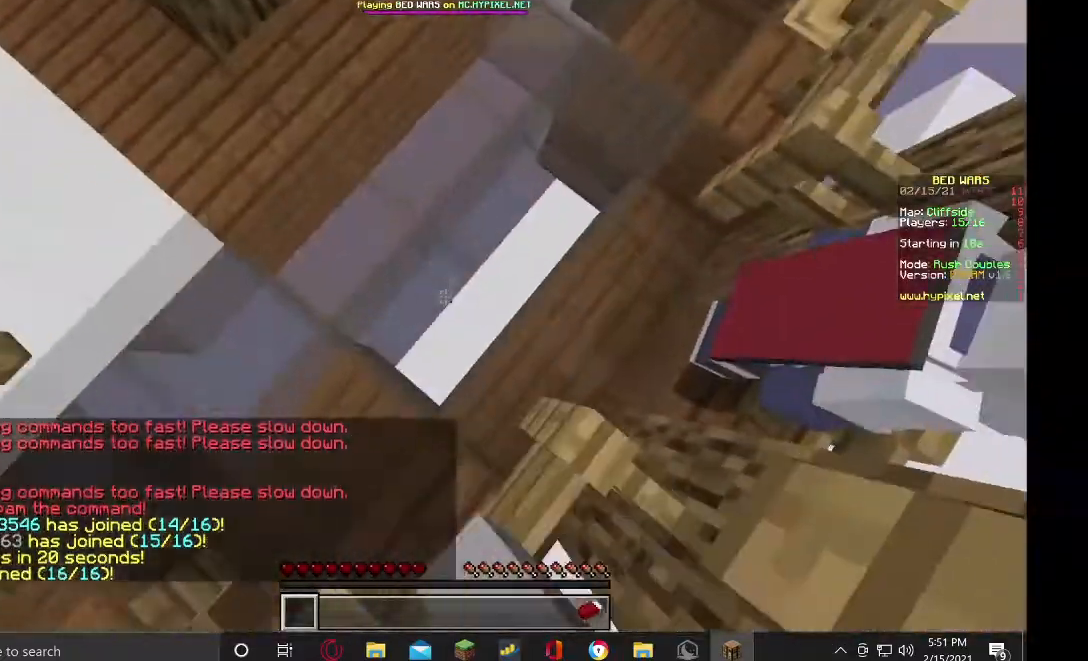
{"keys": ["d", "s"], "mouse": ["left"], "events": [[234, "s", "up"], [434, "s", "down"]]}
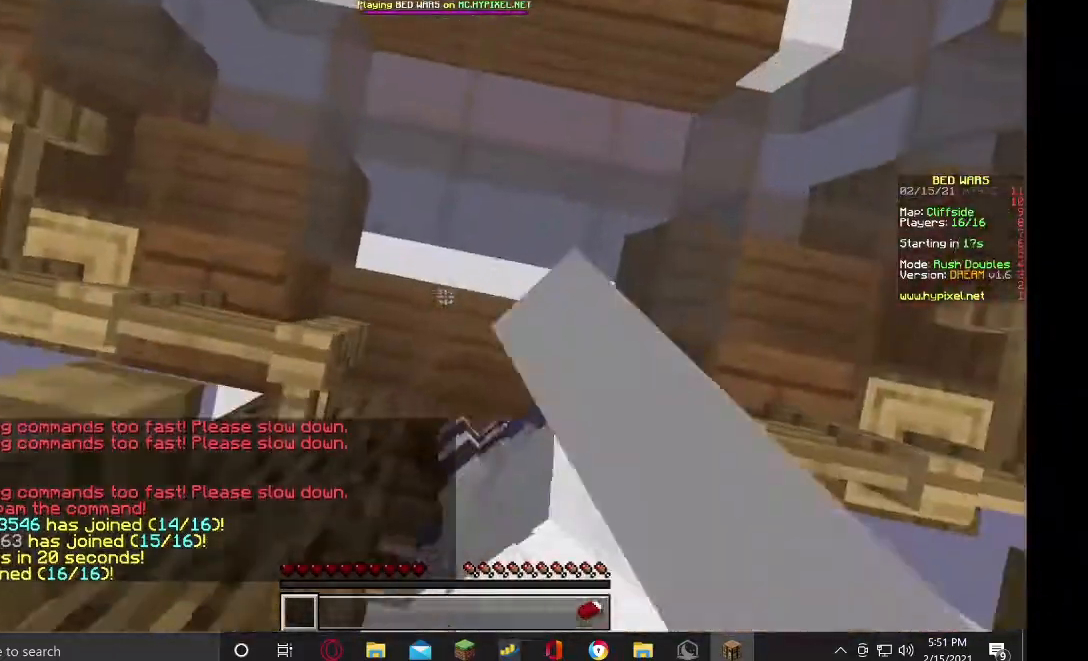
{"keys": ["d", "s"], "mouse": ["left"], "events": []}
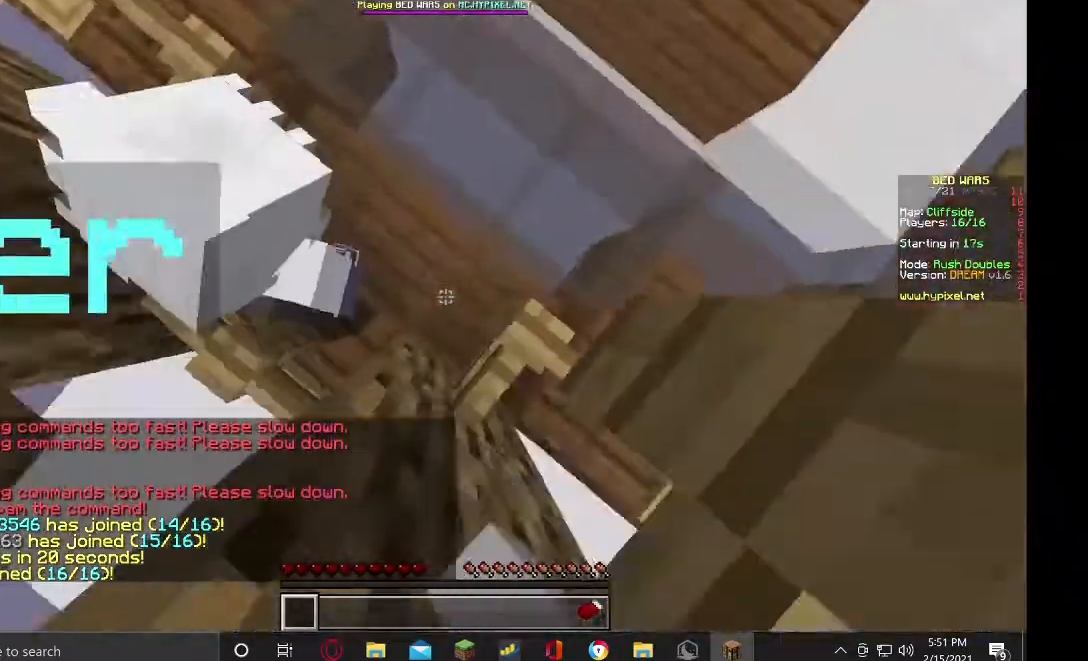
{"keys": ["d"], "mouse": ["left"], "events": [[234, "mouse_left", "up"], [400, "s", "up"], [434, "mouse_left", "down"]]}
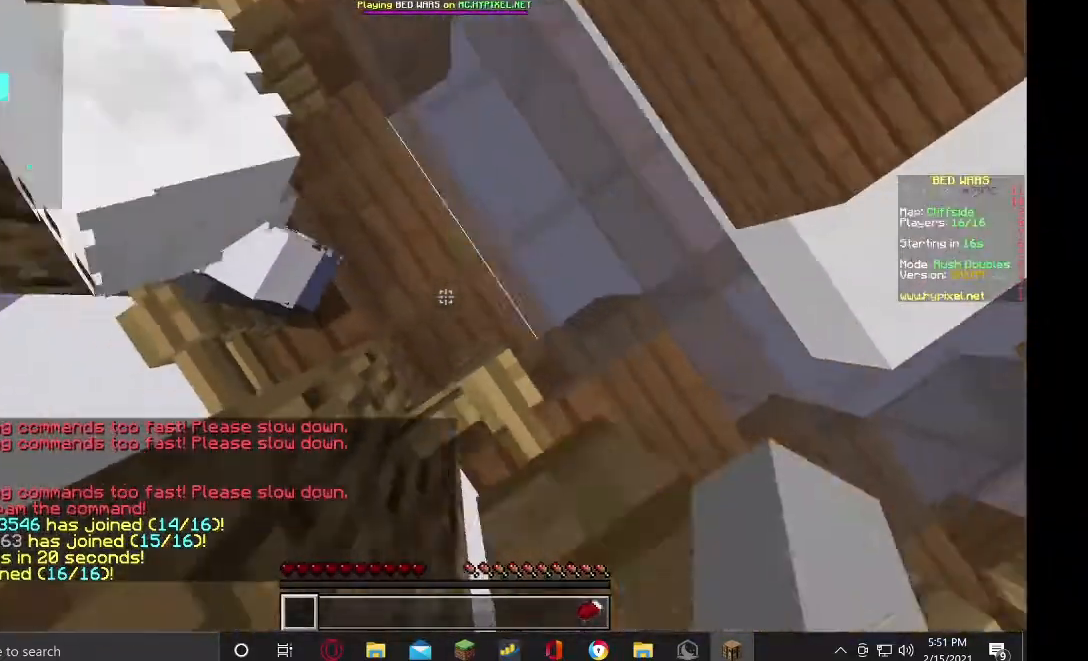
{"keys": ["d", "s"], "mouse": ["left"], "events": [[434, "s", "down"]]}